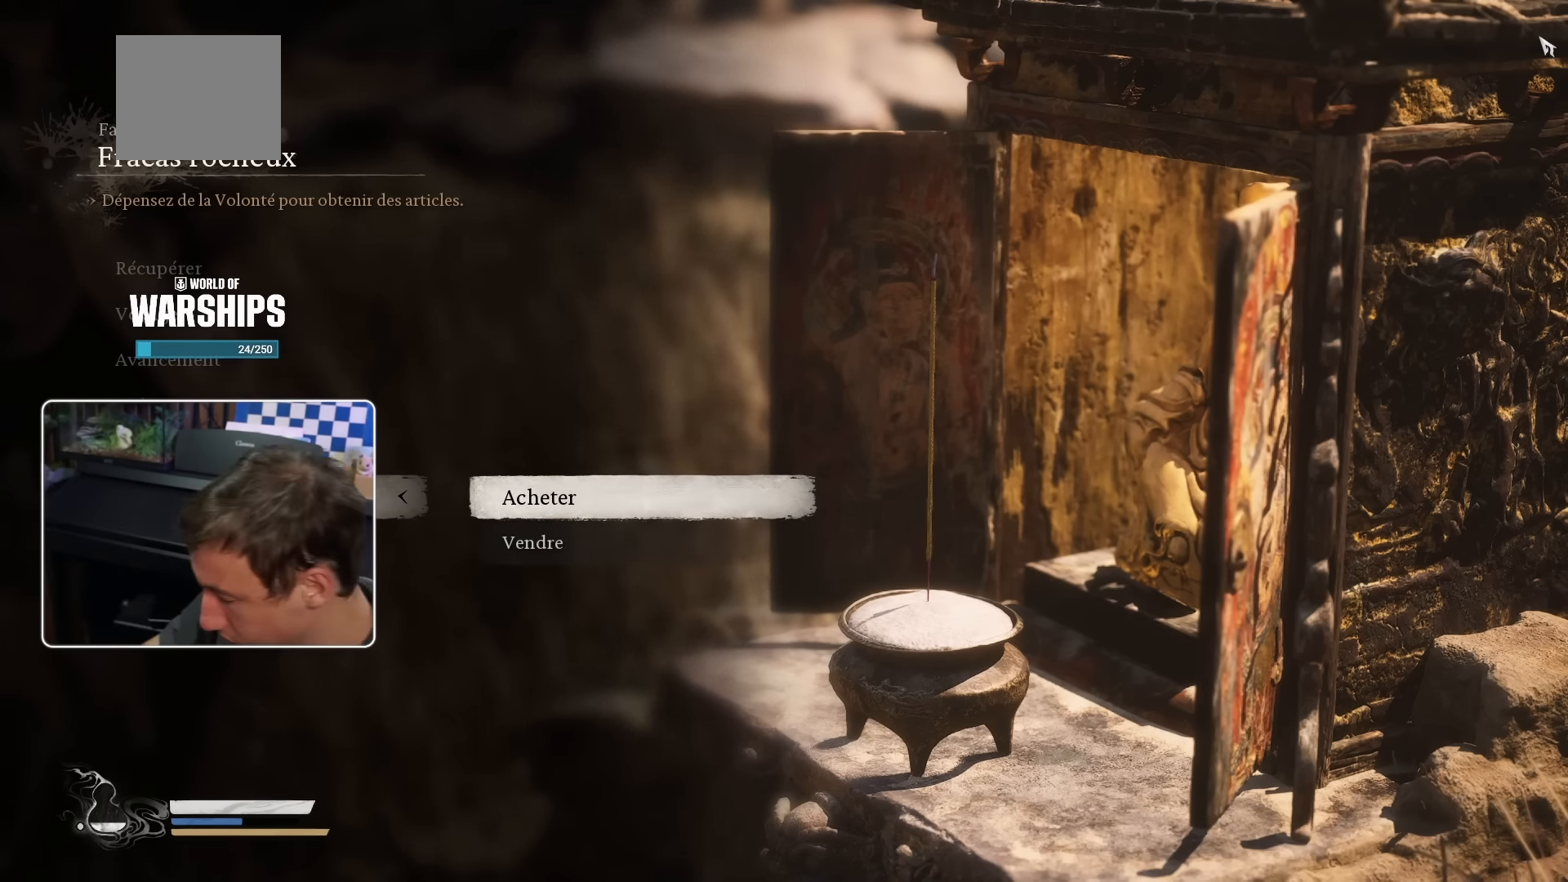
Gameplay with a controller (PlayStation layout); each line is a JSON object with the inputs held at the frame after it. "events" lists button and stick changes between this image and that frame as [ms after this image, input, new state], when the widget could be followed in between.
{"buttons": ["R2"], "left_stick": "center", "right_stick": "center", "events": [[300, "R2", "down"]]}
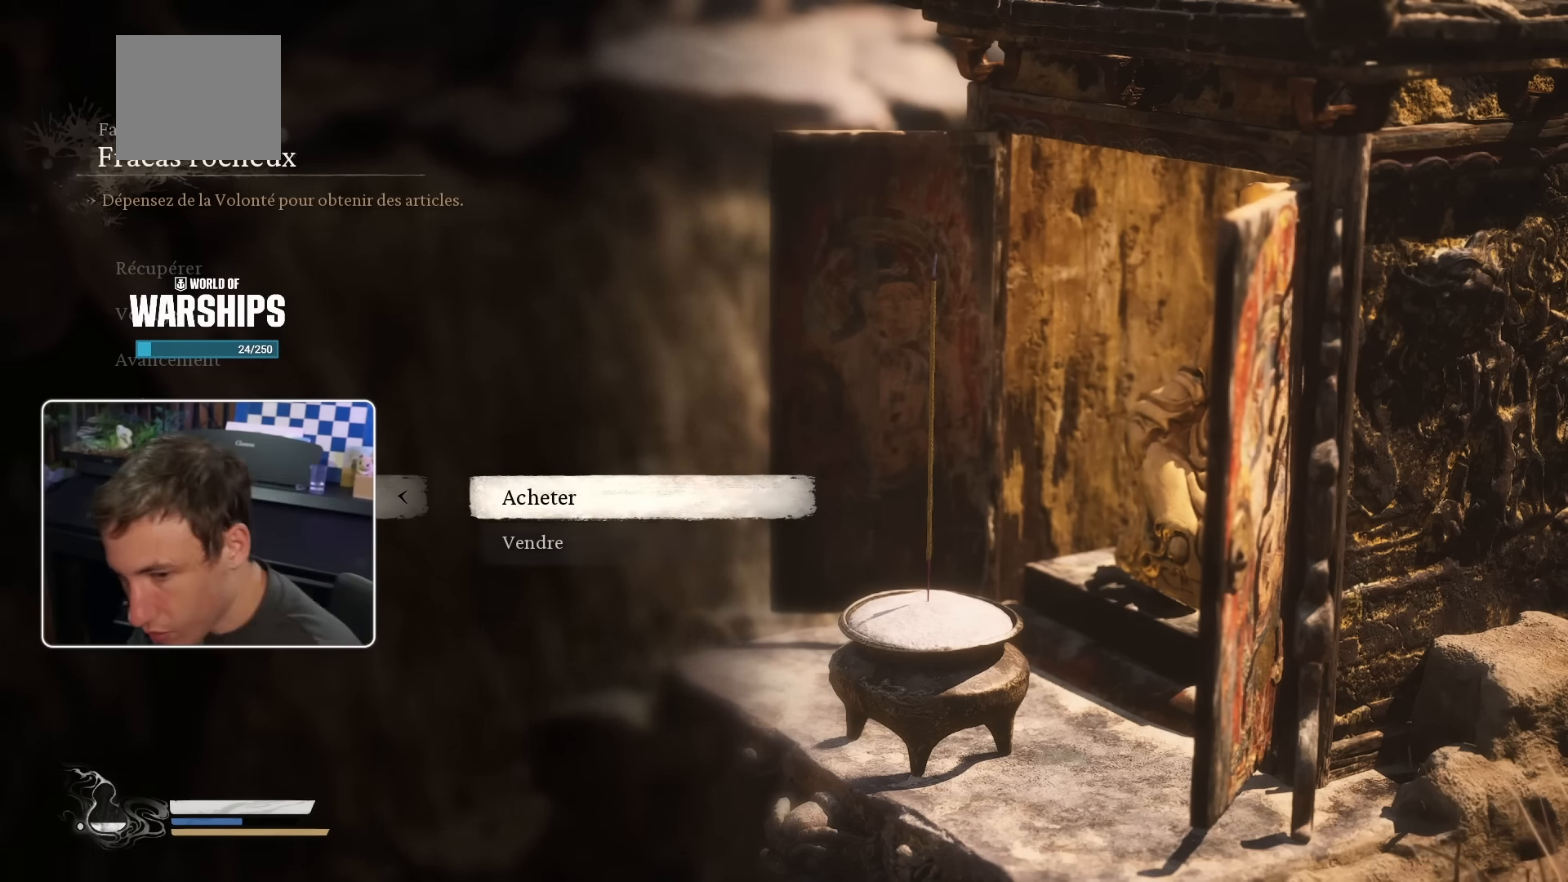
{"buttons": ["R2"], "left_stick": "center", "right_stick": "center", "events": []}
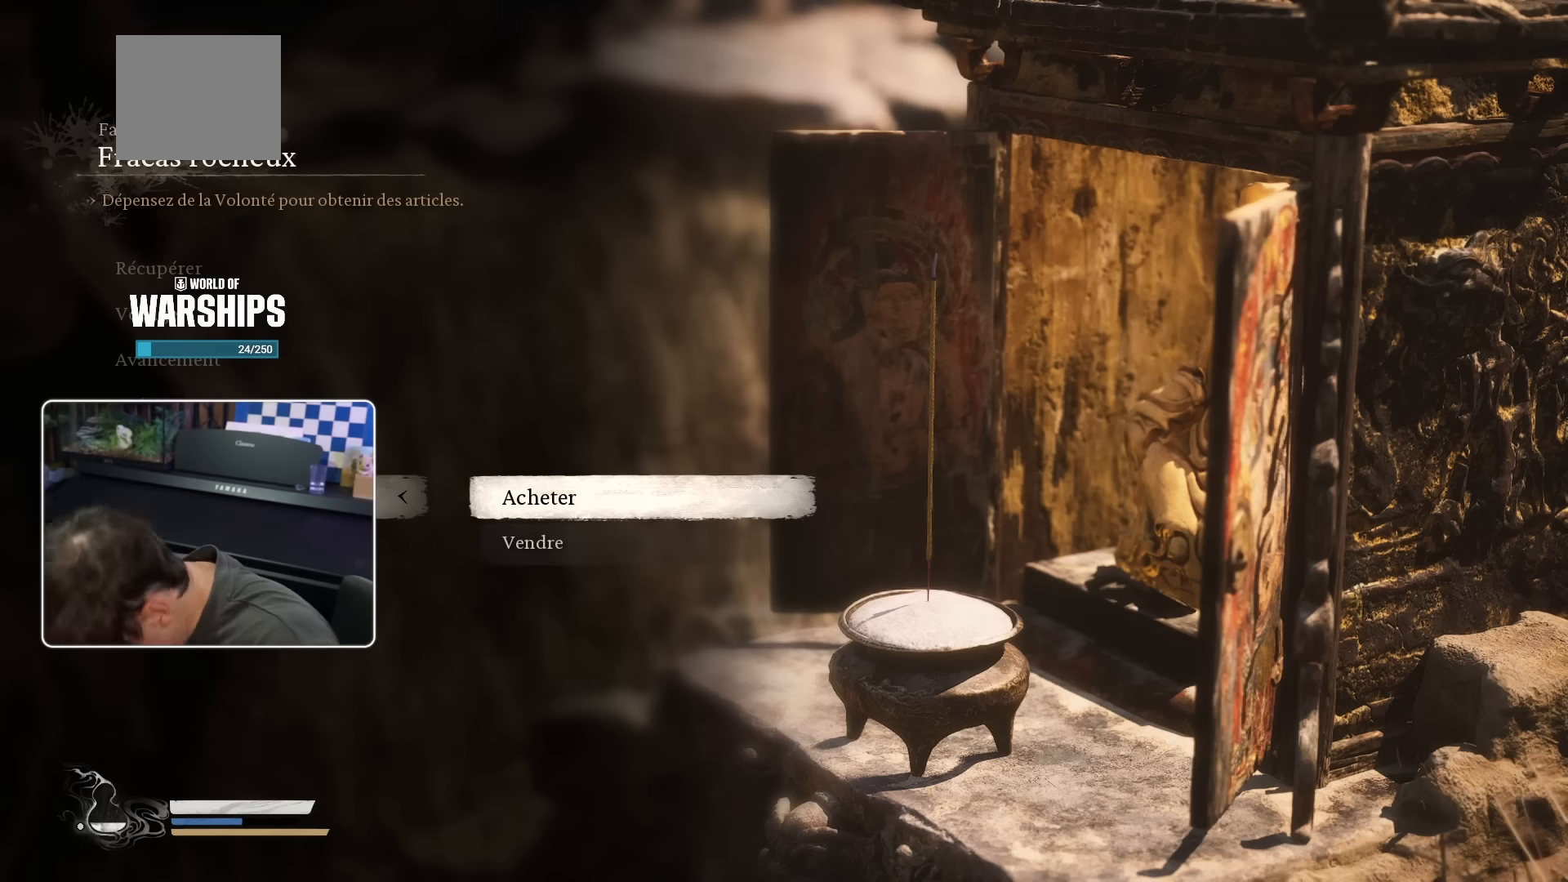
{"buttons": ["R2"], "left_stick": "center", "right_stick": "center", "events": []}
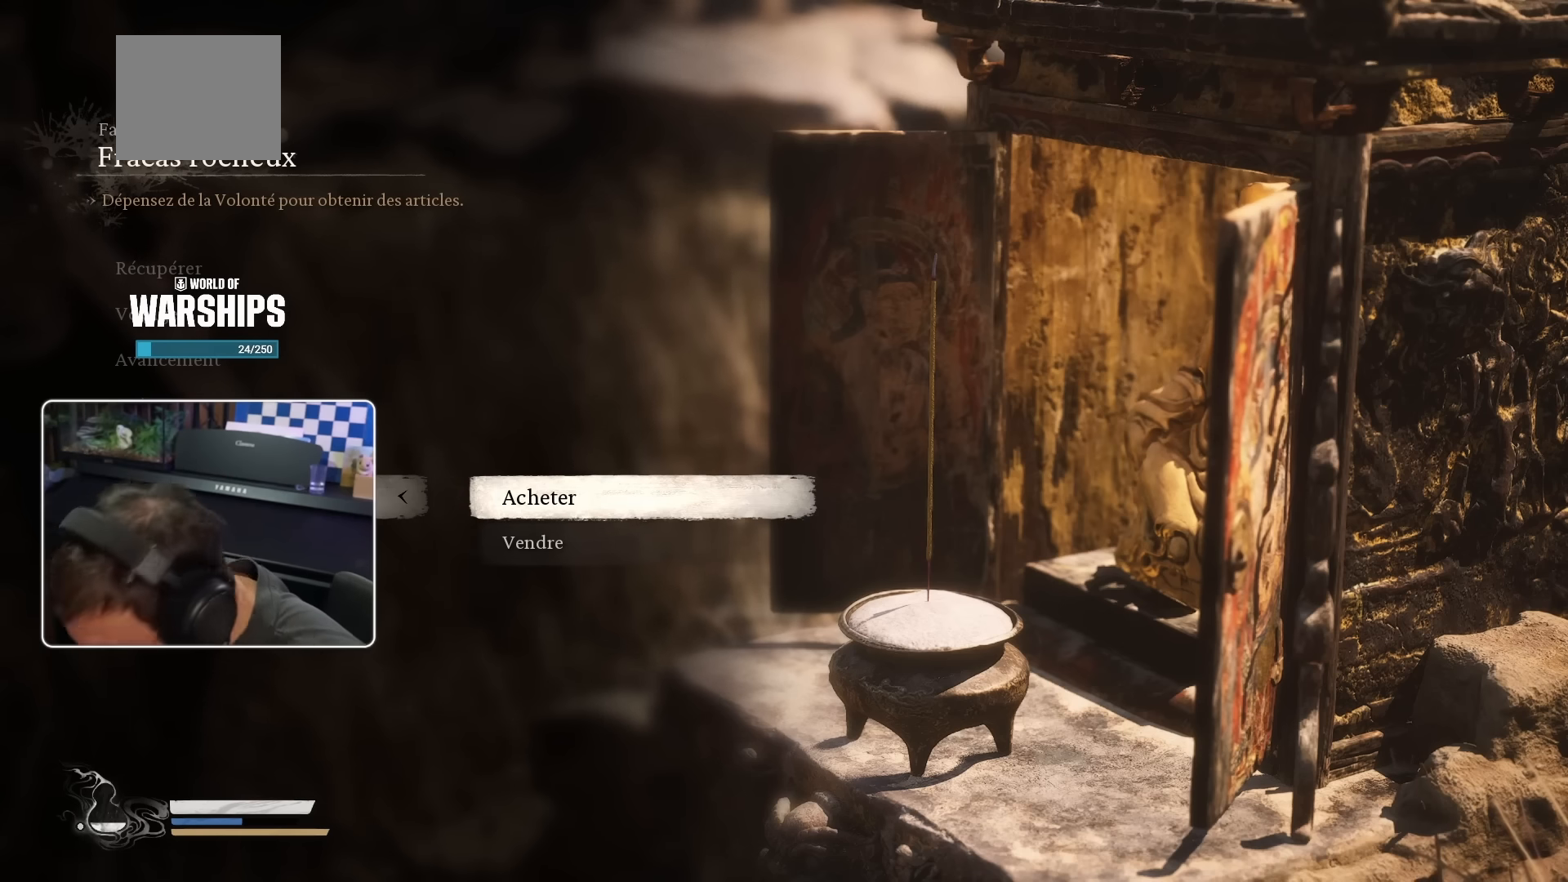
{"buttons": [], "left_stick": "up", "right_stick": "center", "events": [[133, "R2", "up"], [400, "left_stick", "up-left"], [466, "left_stick", "up"]]}
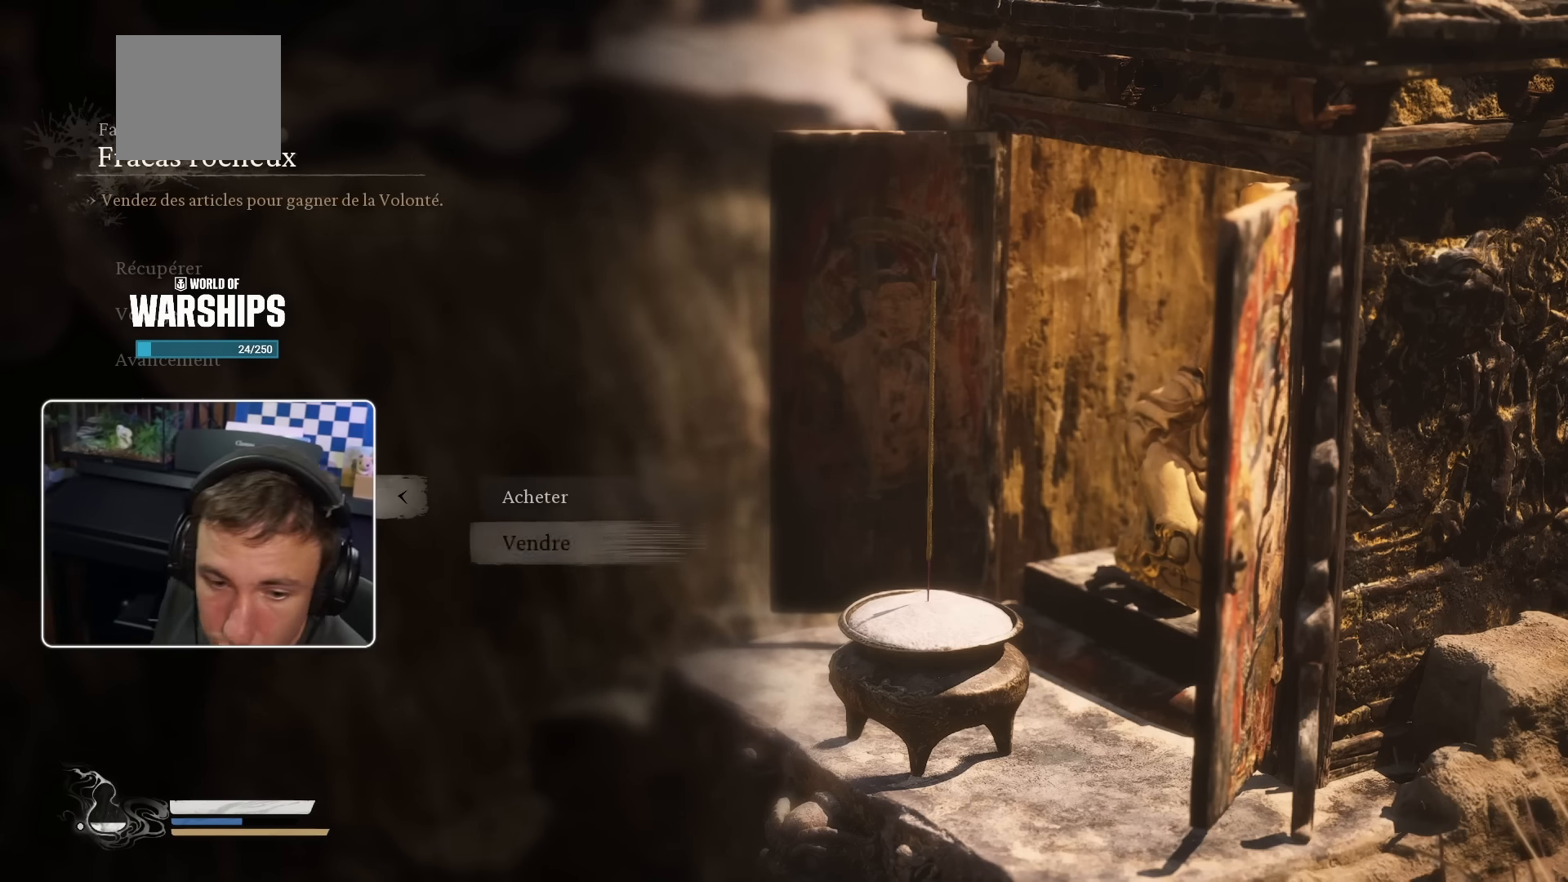
{"buttons": [], "left_stick": "center", "right_stick": "center", "events": [[50, "left_stick", "center"], [333, "DPAD_RIGHT", "down"], [450, "DPAD_RIGHT", "up"]]}
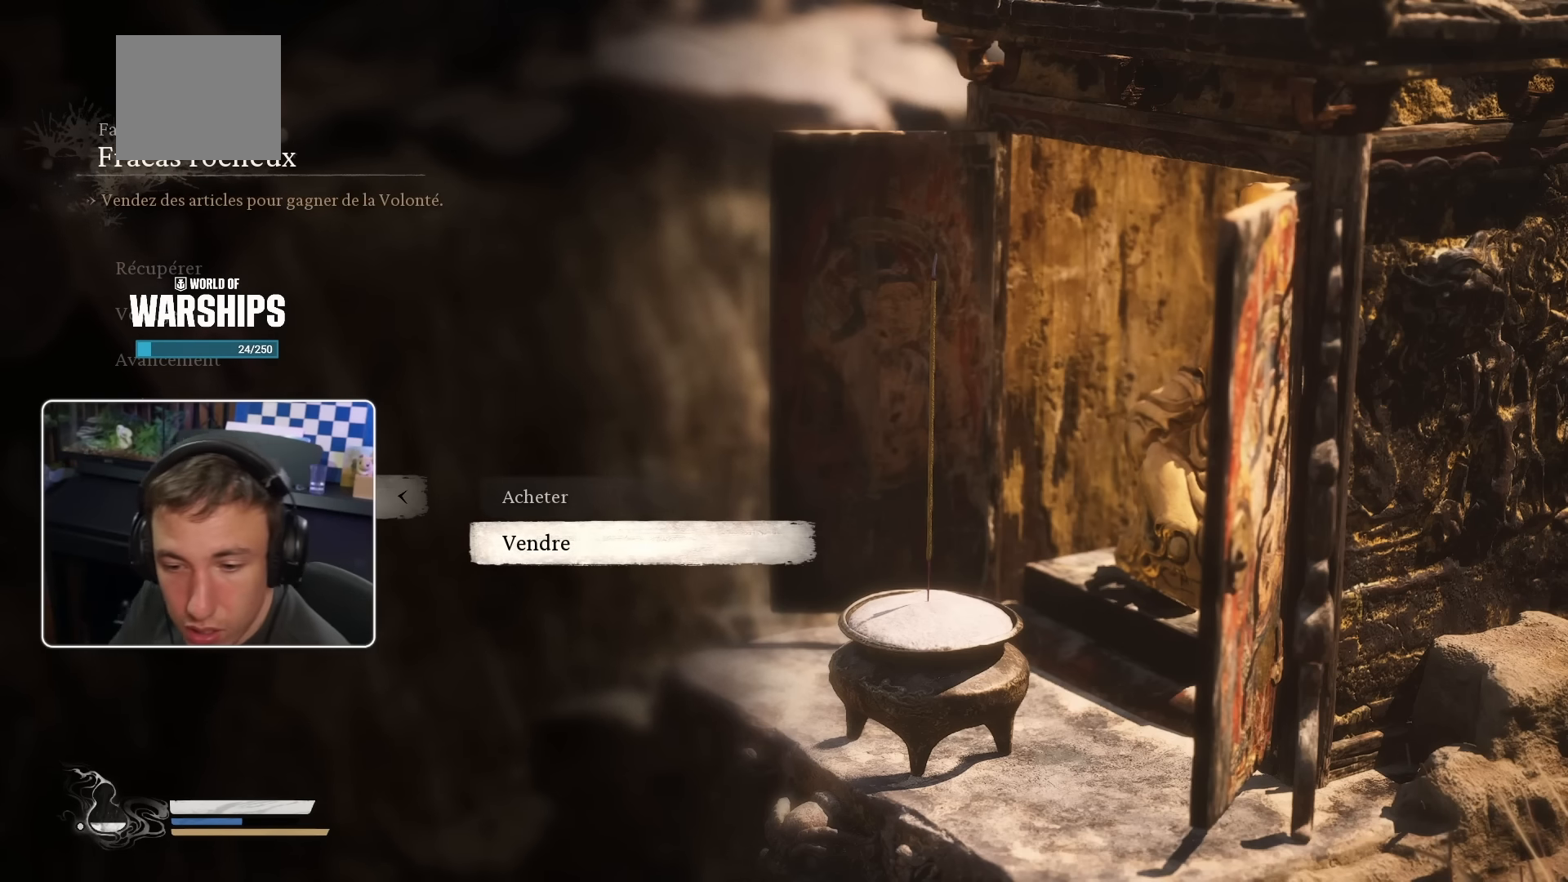
{"buttons": [], "left_stick": "center", "right_stick": "center", "events": [[116, "DPAD_DOWN", "down"], [266, "DPAD_DOWN", "up"]]}
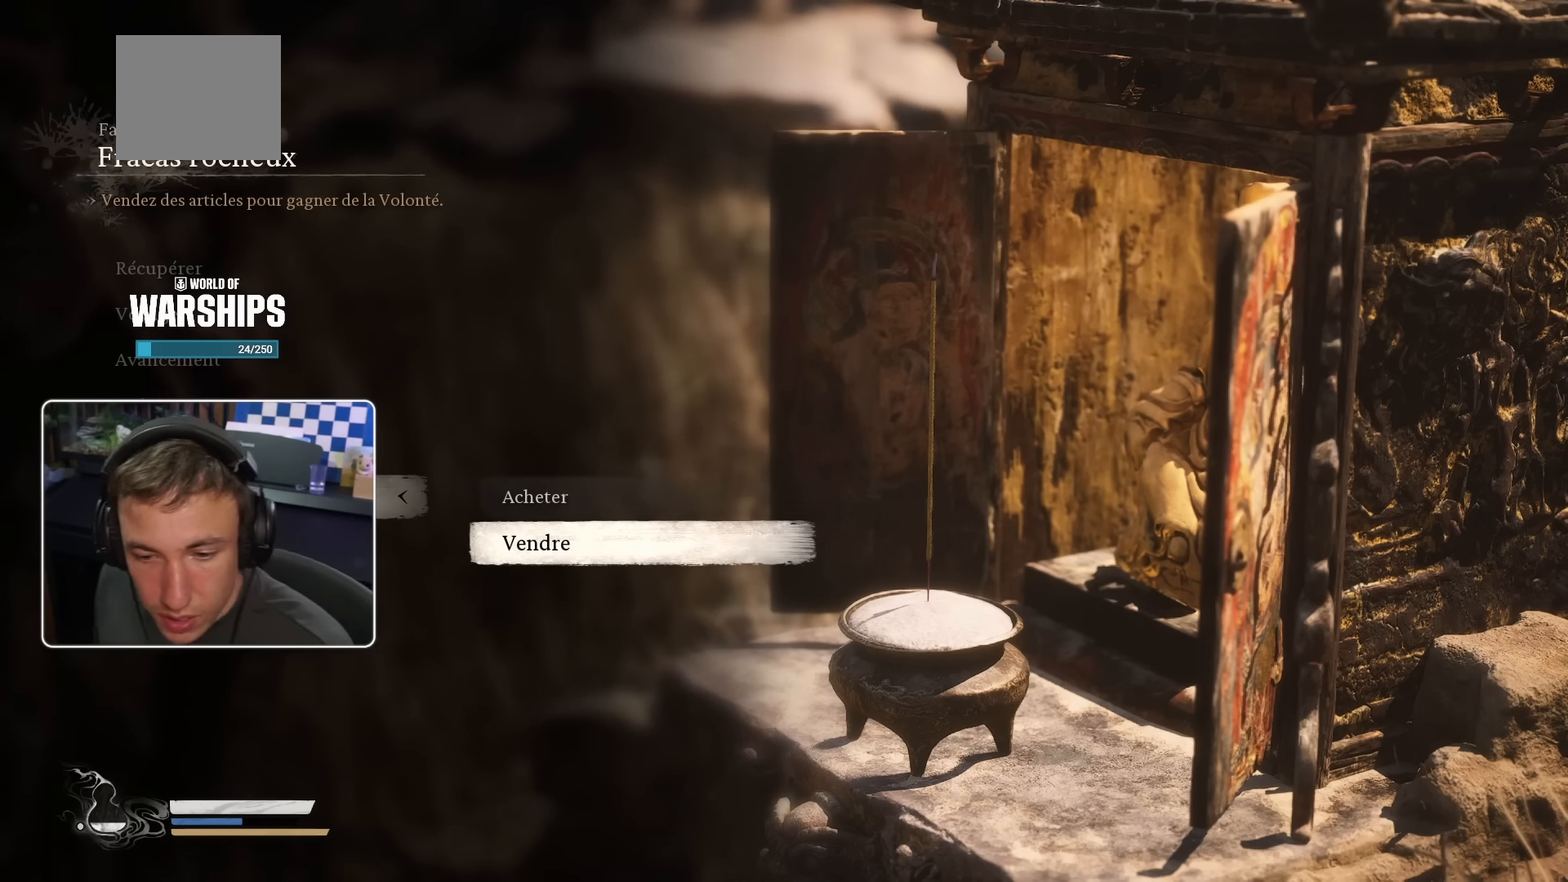
{"buttons": [], "left_stick": "center", "right_stick": "center", "events": [[133, "DPAD_LEFT", "down"], [233, "DPAD_LEFT", "up"]]}
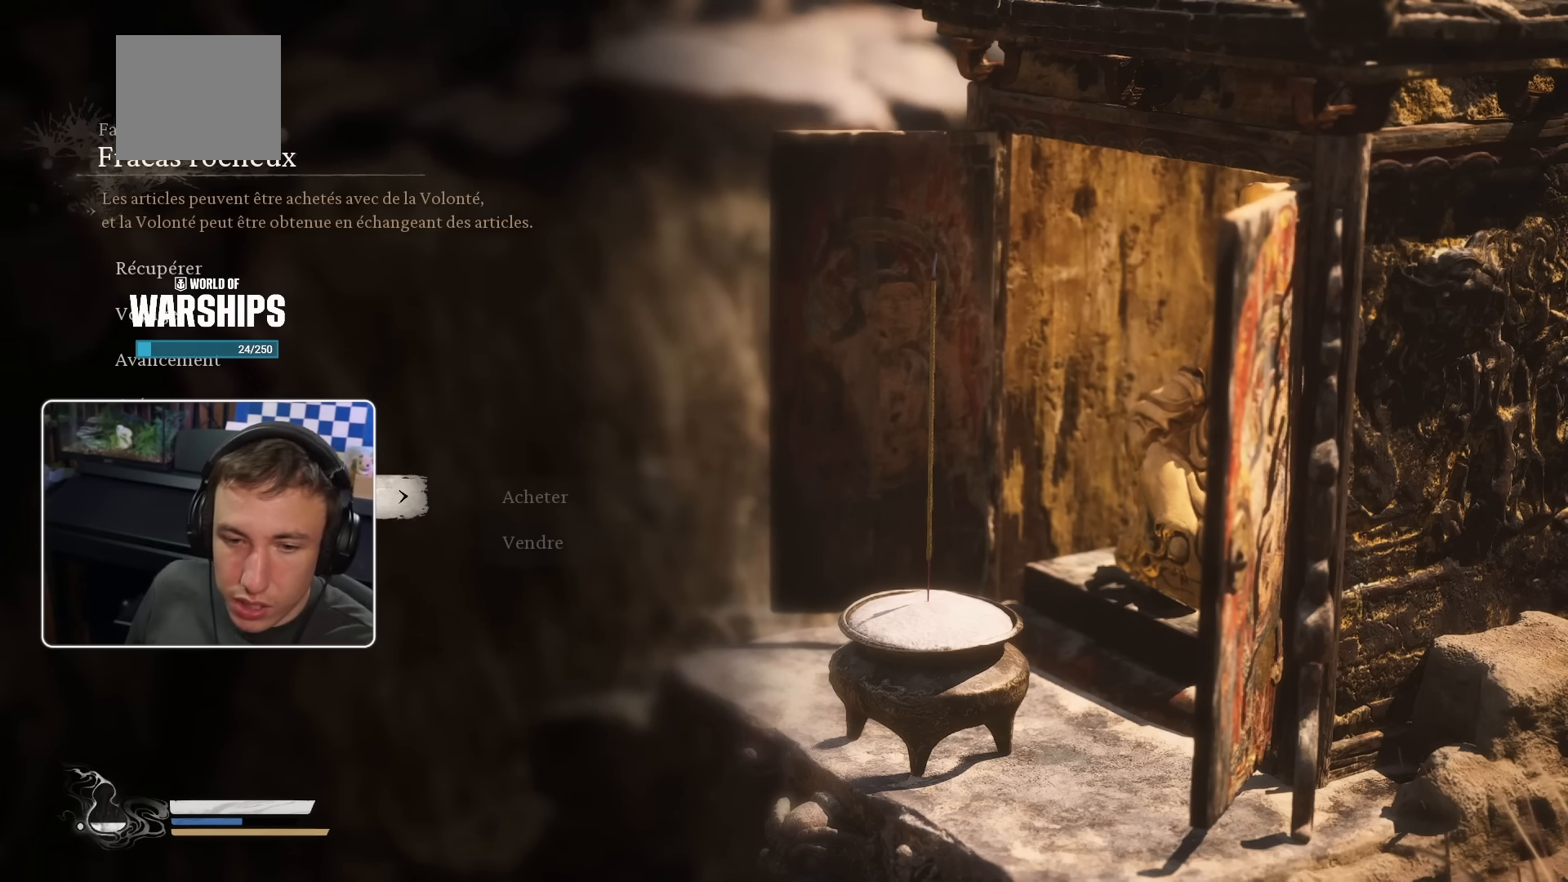
{"buttons": [], "left_stick": "center", "right_stick": "center", "events": [[283, "DPAD_UP", "down"], [483, "DPAD_UP", "up"]]}
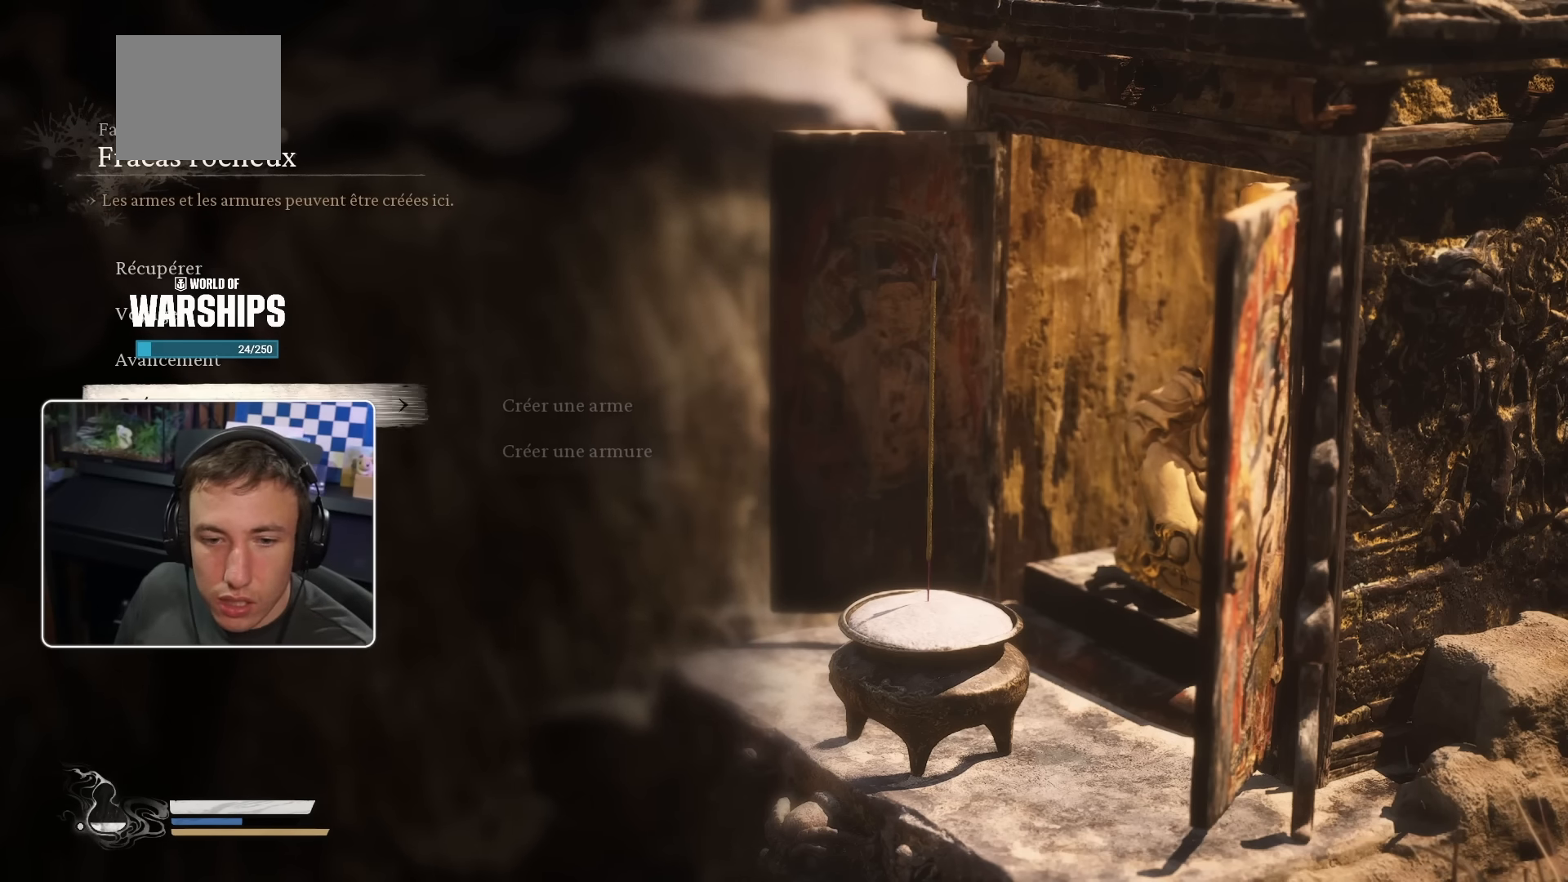
{"buttons": ["DPAD_UP"], "left_stick": "center", "right_stick": "center", "events": [[416, "DPAD_UP", "down"]]}
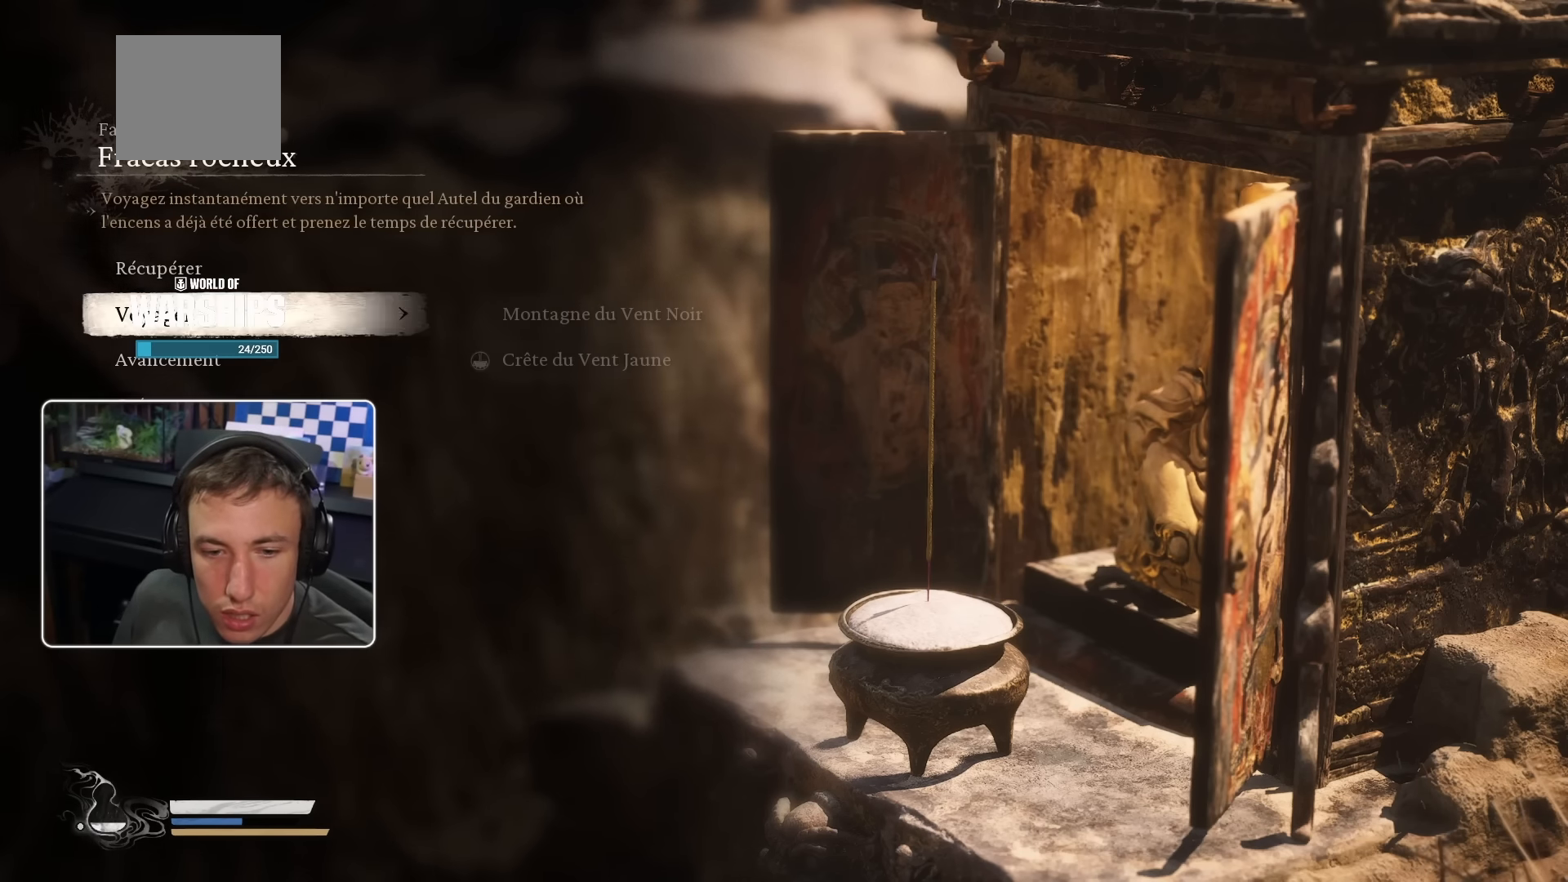
{"buttons": [], "left_stick": "center", "right_stick": "center", "events": [[16, "DPAD_UP", "up"], [300, "DPAD_DOWN", "down"], [416, "DPAD_DOWN", "up"]]}
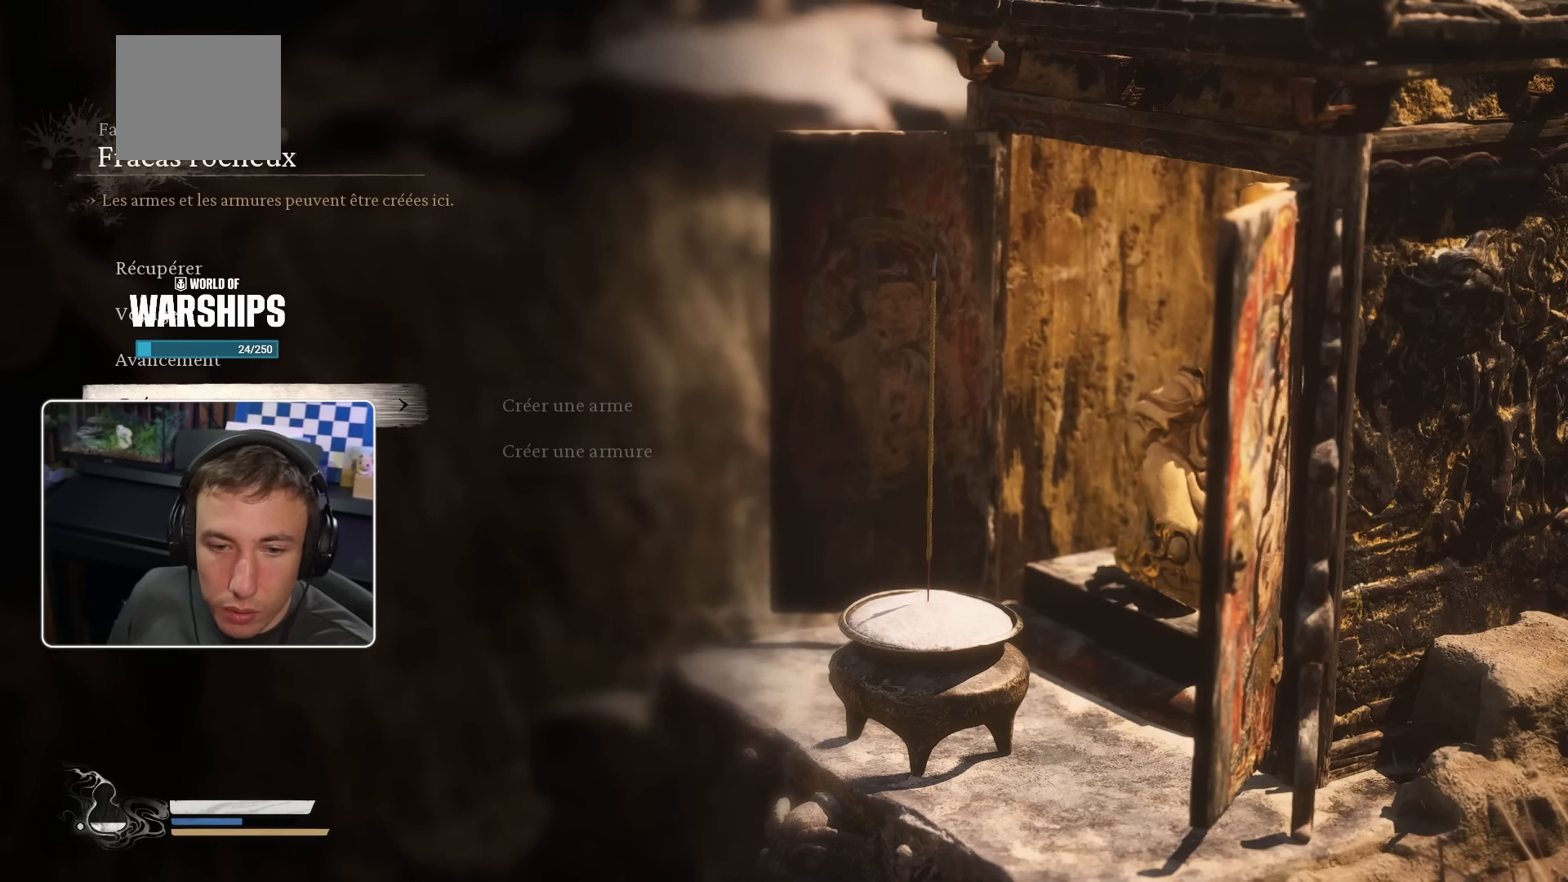
{"buttons": ["DPAD_DOWN"], "left_stick": "center", "right_stick": "center", "events": [[133, "DPAD_UP", "down"], [216, "DPAD_UP", "up"], [500, "DPAD_DOWN", "down"]]}
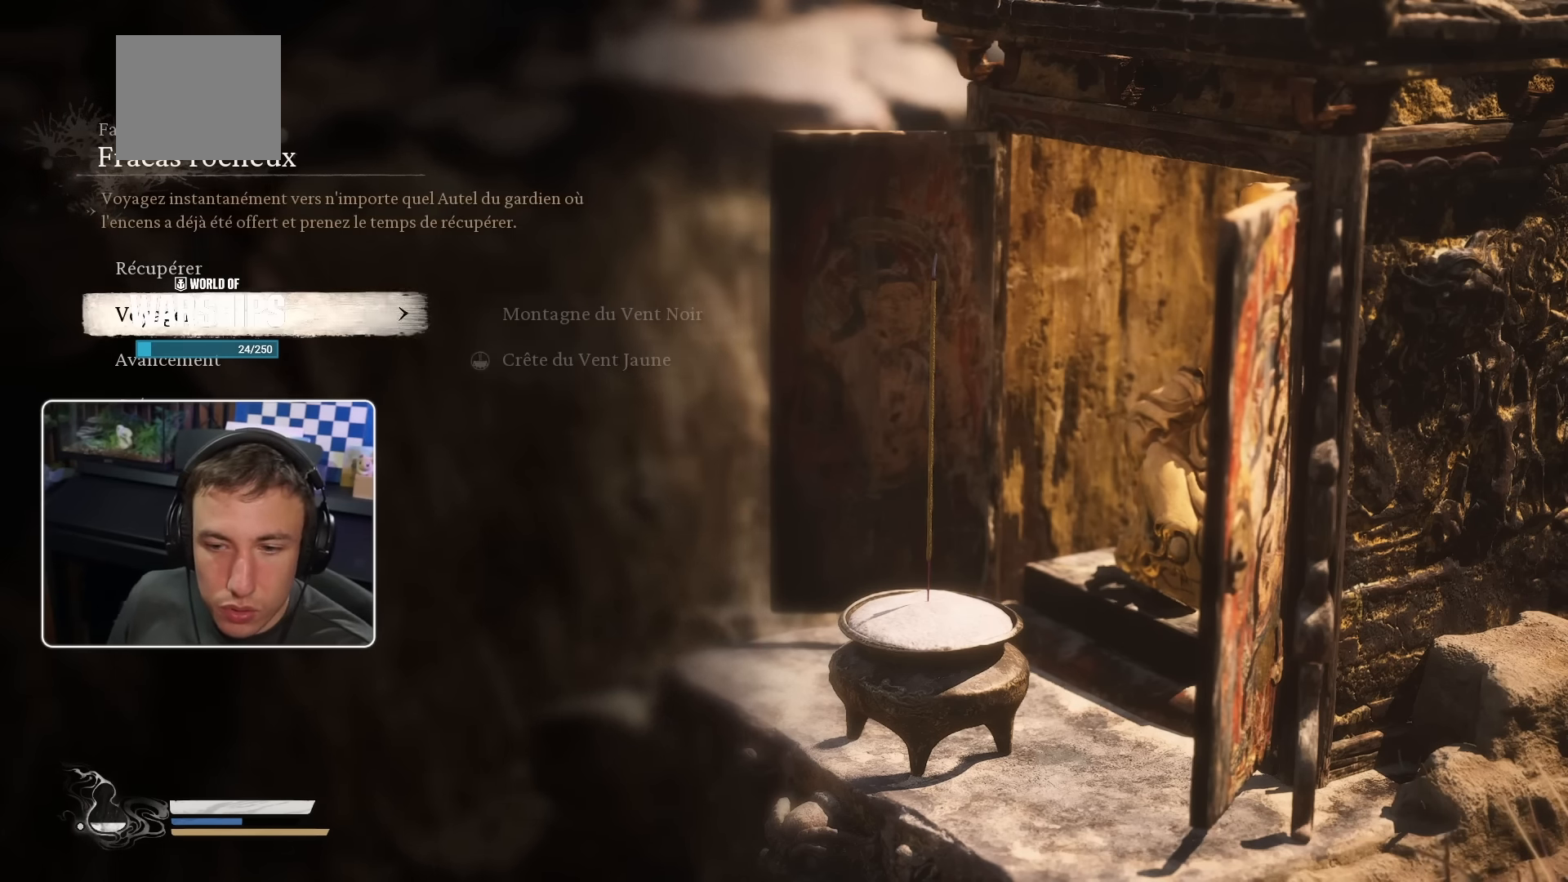
{"buttons": [], "left_stick": "center", "right_stick": "center", "events": [[116, "DPAD_DOWN", "up"]]}
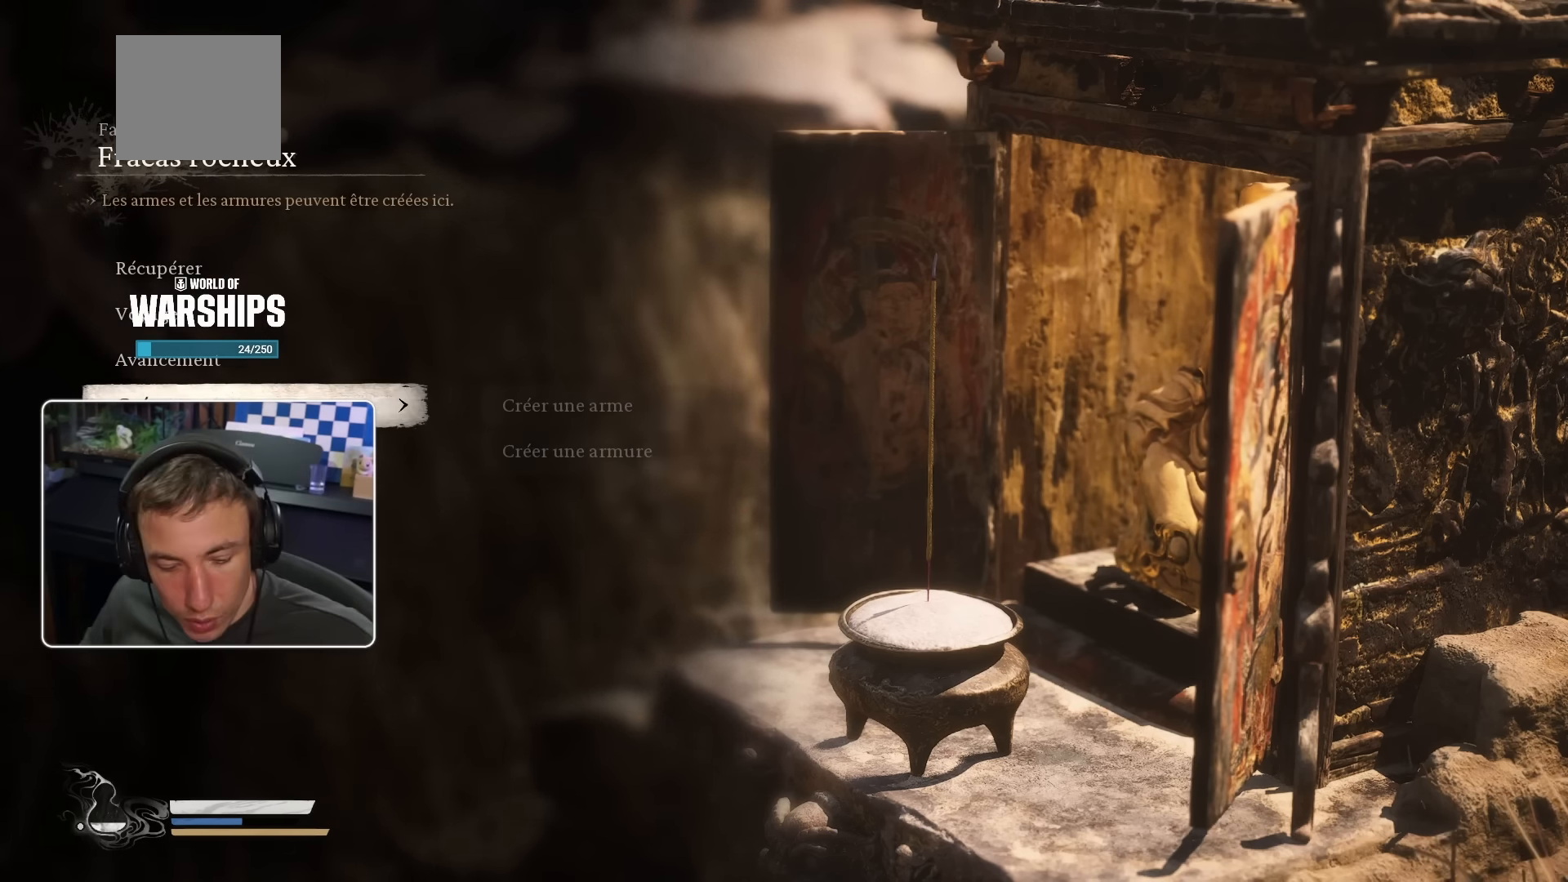
{"buttons": [], "left_stick": "center", "right_stick": "center", "events": []}
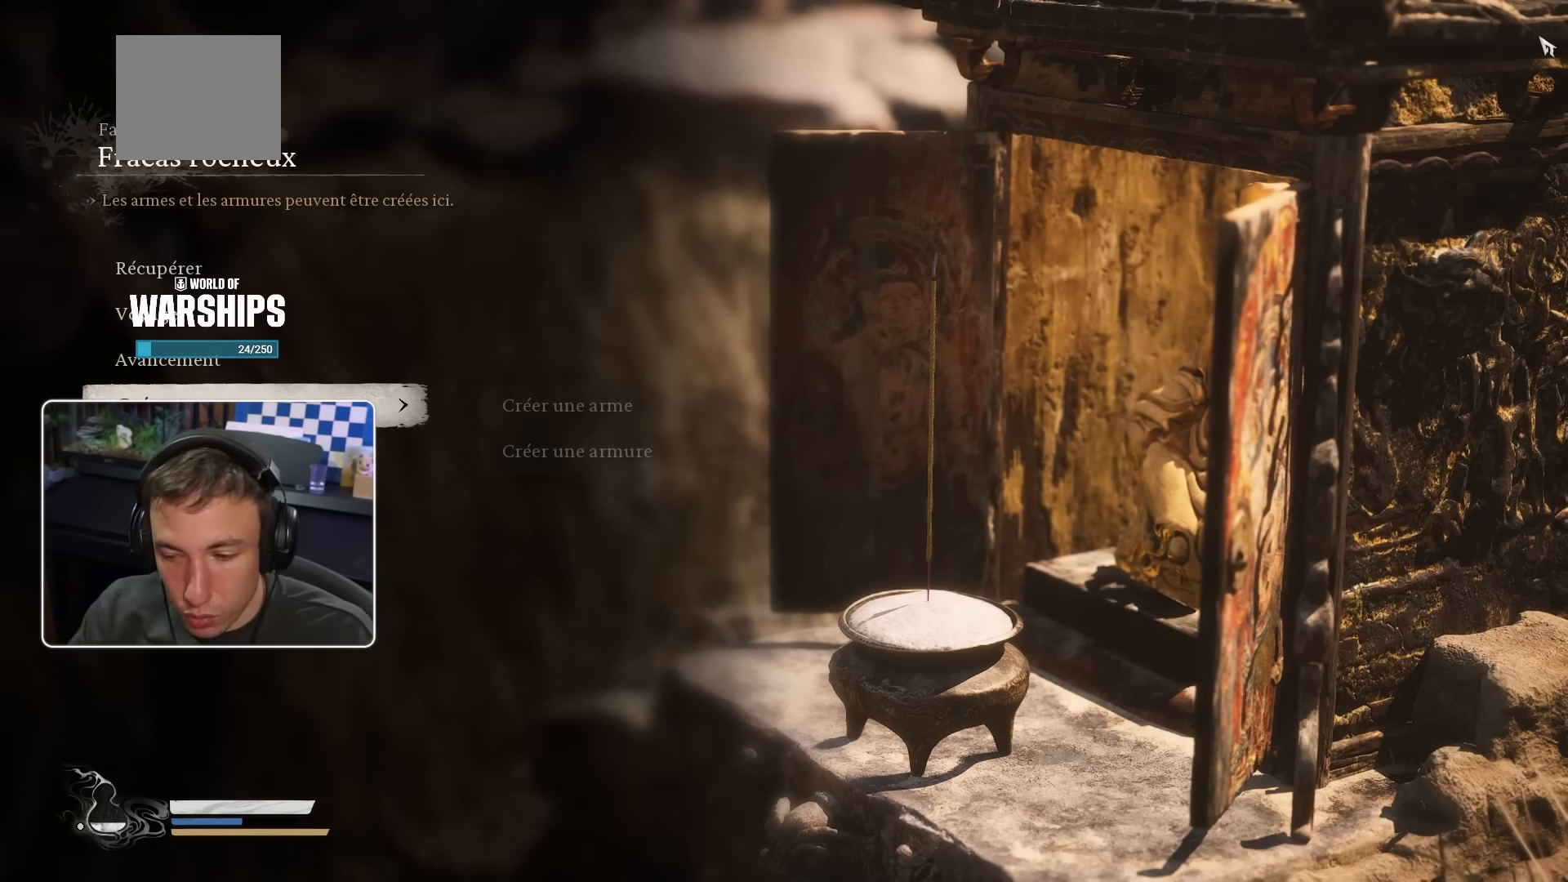
{"buttons": [], "left_stick": "center", "right_stick": "center", "events": []}
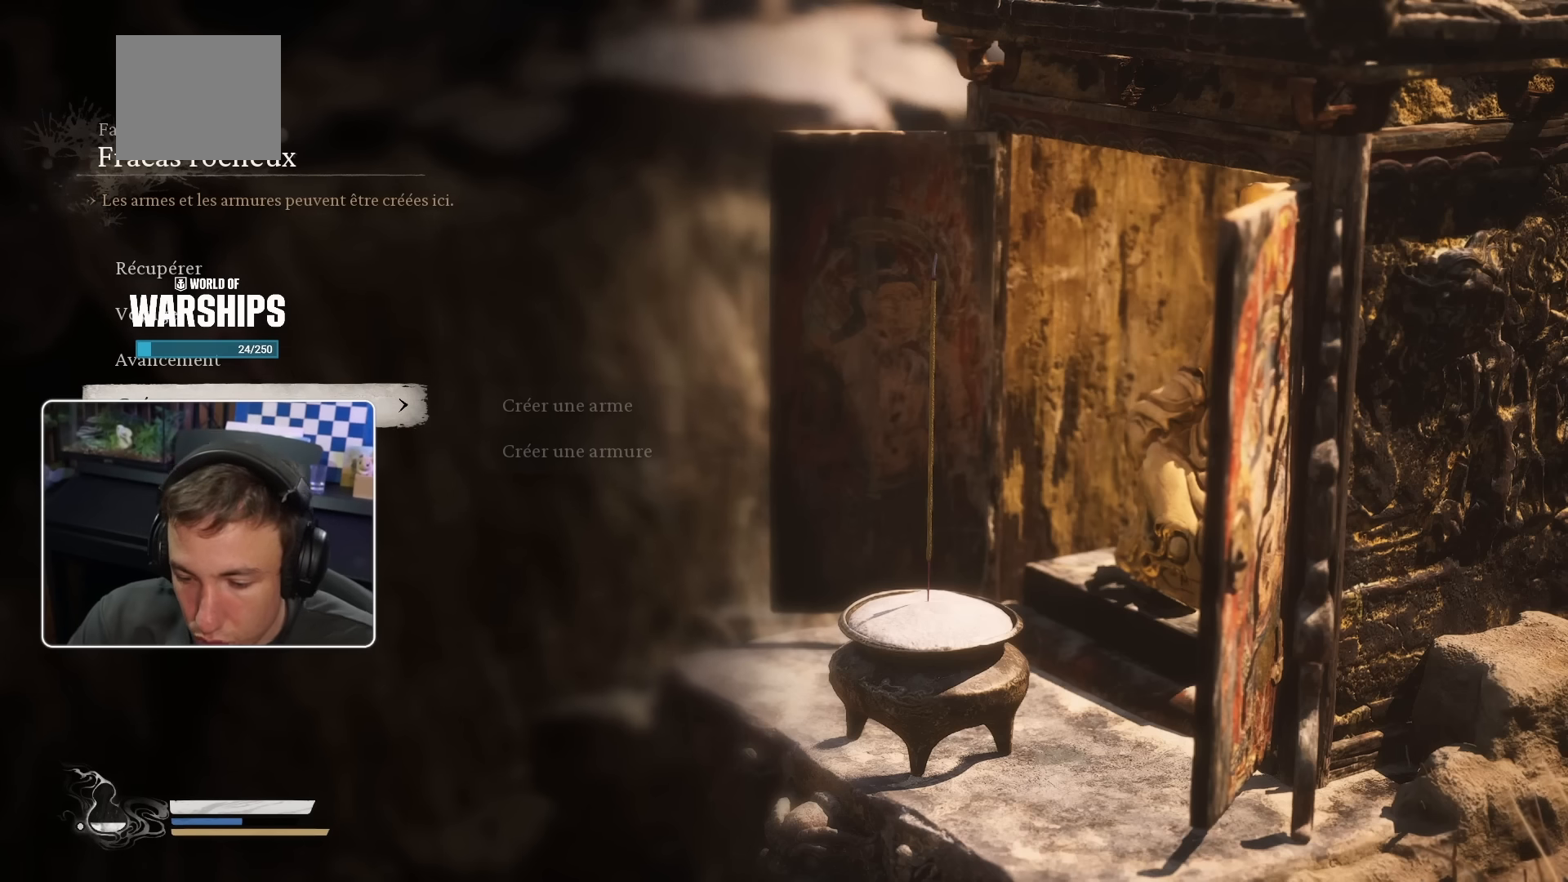
{"buttons": [], "left_stick": "center", "right_stick": "center", "events": []}
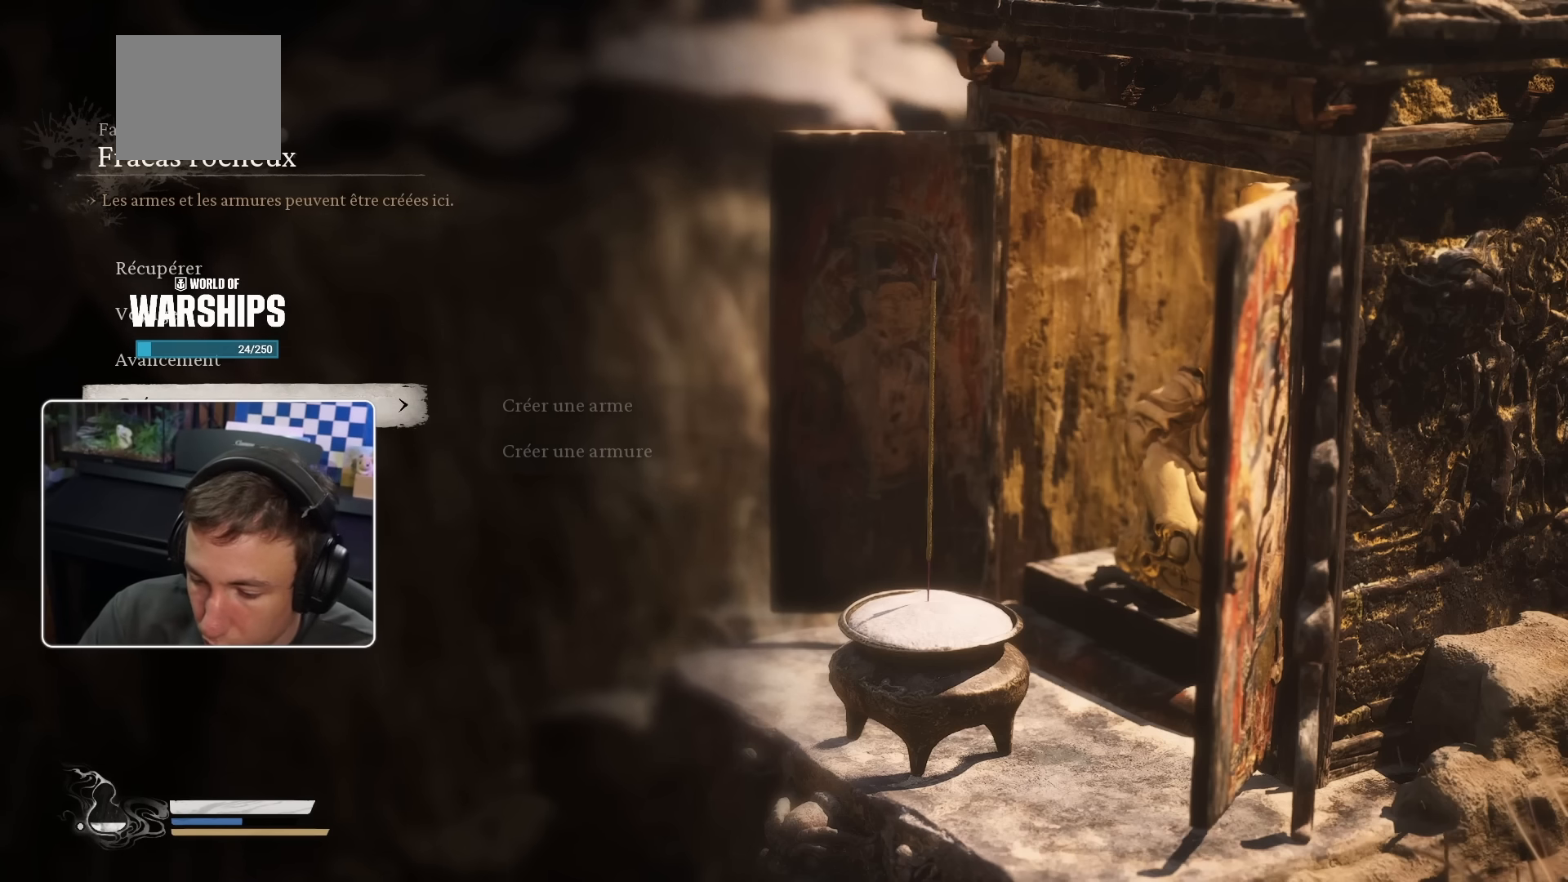
{"buttons": [], "left_stick": "center", "right_stick": "center", "events": []}
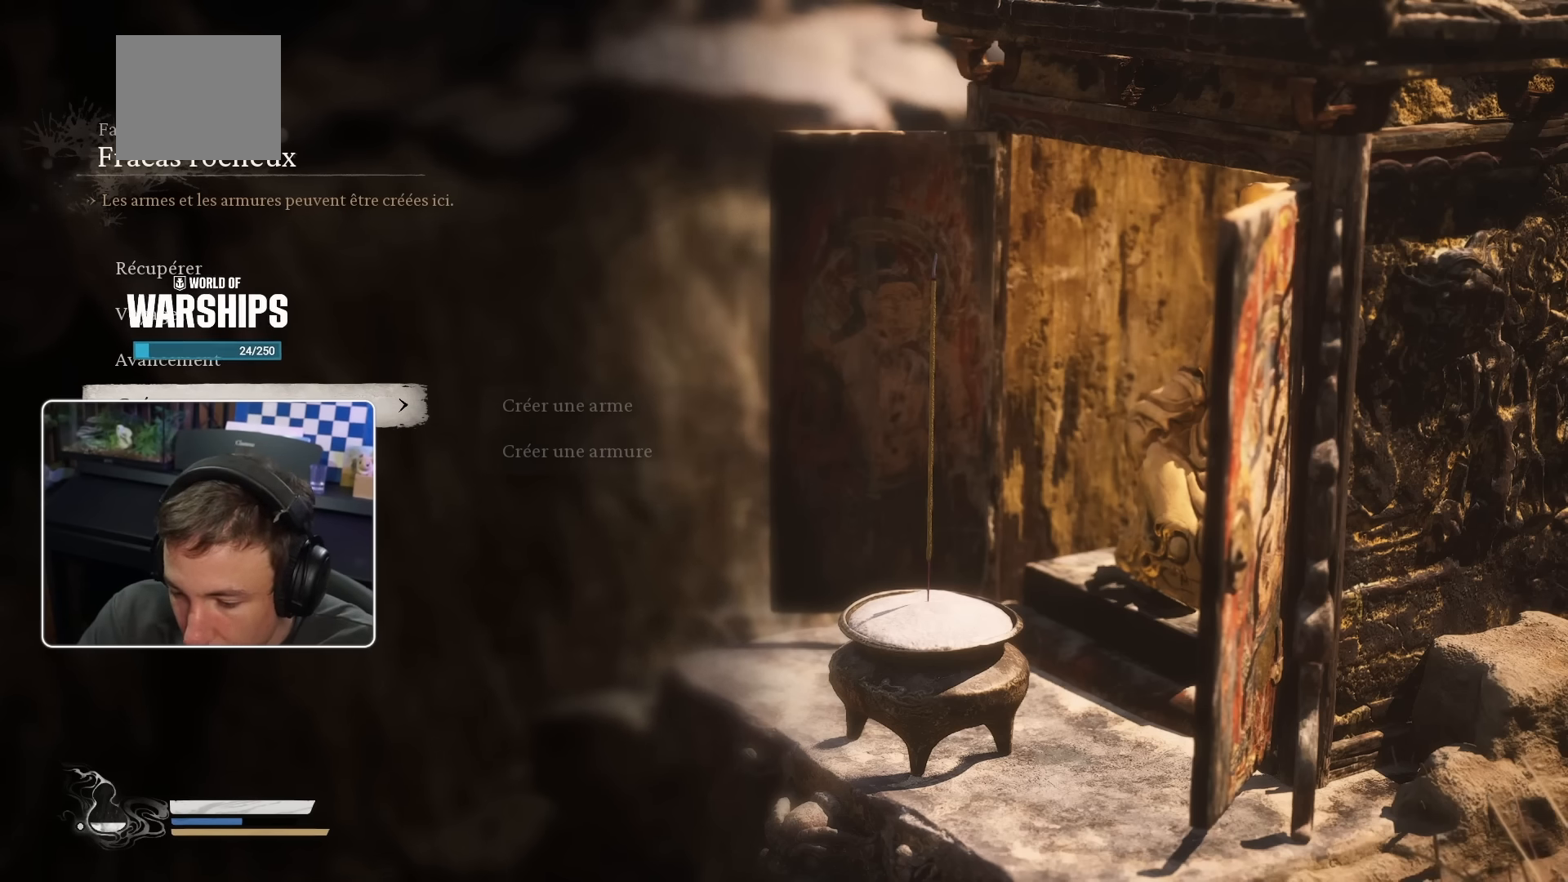
{"buttons": [], "left_stick": "center", "right_stick": "center", "events": []}
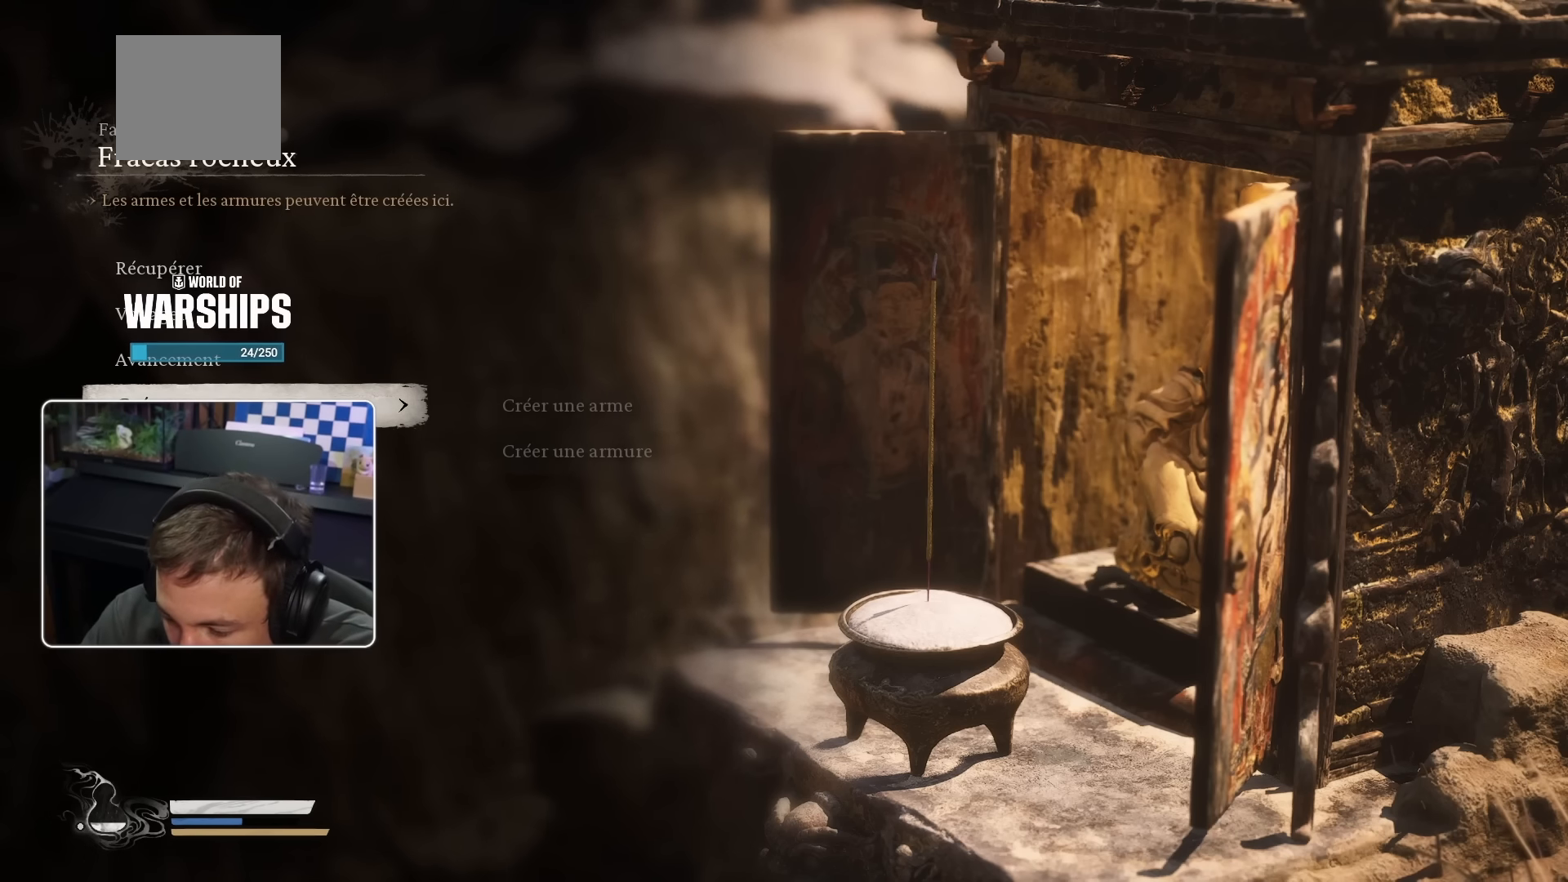
{"buttons": [], "left_stick": "center", "right_stick": "center", "events": []}